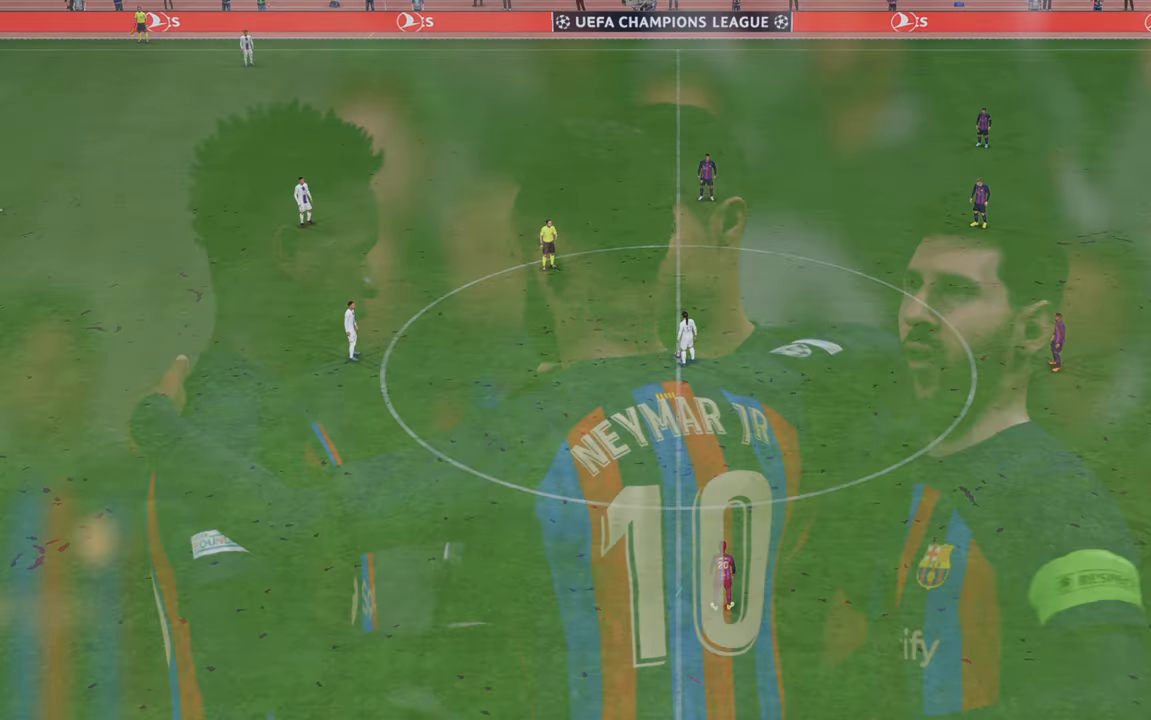
Gameplay with a controller (Xbox layout); each line is a JSON object with the inputs held at the frame after it (dt_ms = milliseconds from this image to that frame). "events" lists button and stick changes between this image and that frame as [ms after this image, input, new state], when the widget could be followed in between. Not read: L3 R3.
{"dt_ms": 500, "buttons": [], "left_stick": "center", "right_stick": "center", "events": []}
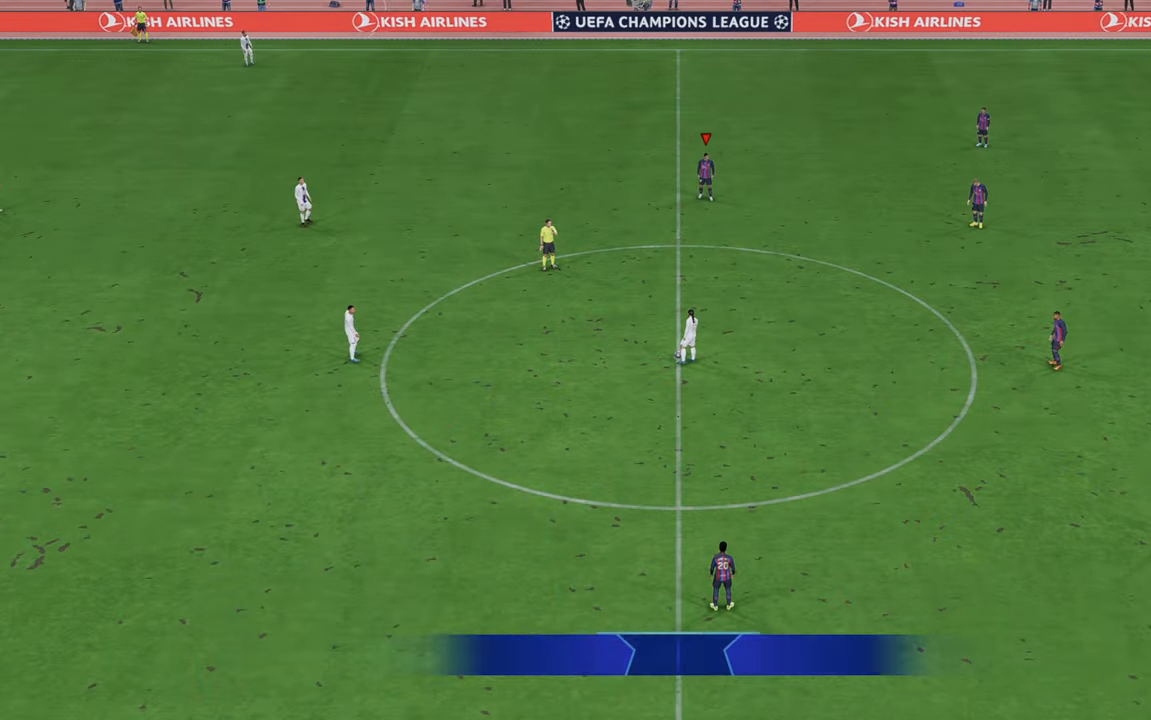
{"dt_ms": 500, "buttons": ["R2"], "left_stick": "down-right", "right_stick": "center", "events": [[300, "R2", "down"], [400, "left_stick", "down-right"]]}
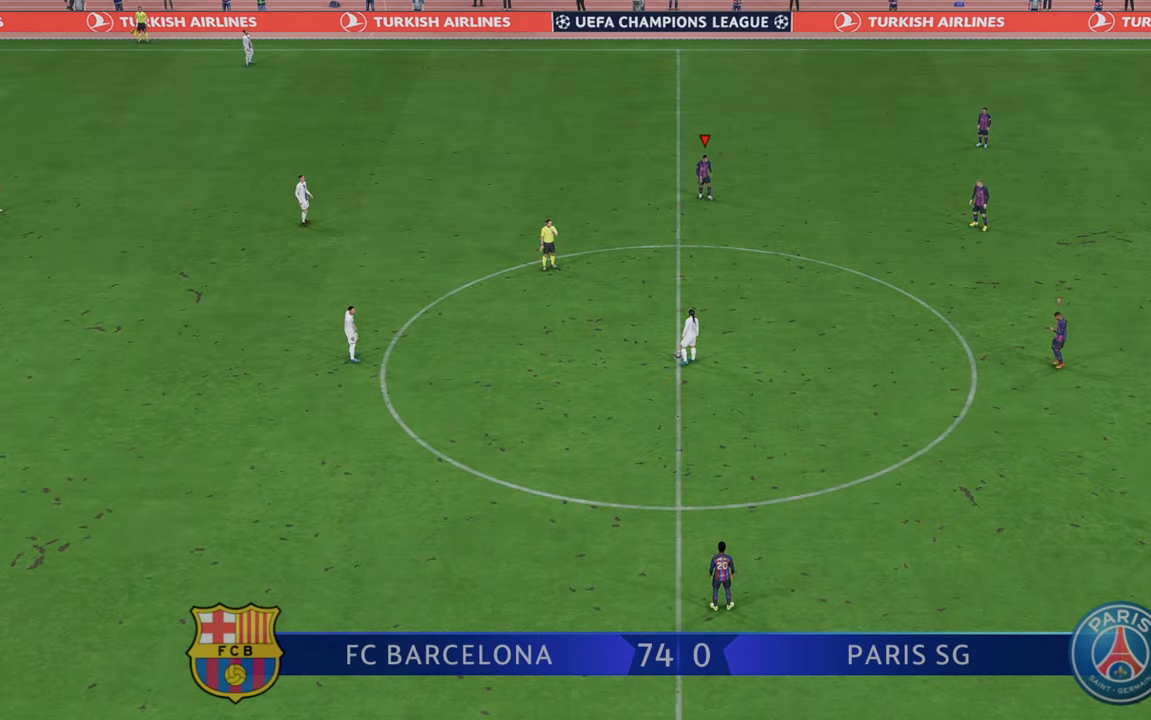
{"dt_ms": 500, "buttons": ["R2"], "left_stick": "down", "right_stick": "center", "events": [[500, "left_stick", "down"]]}
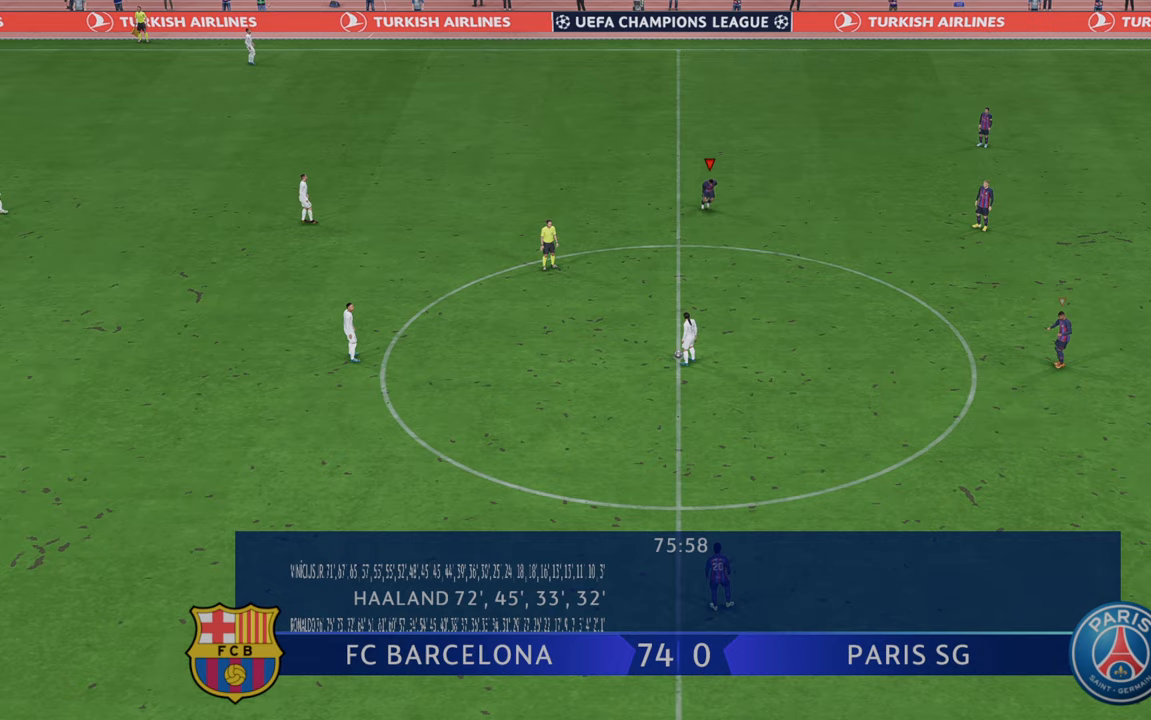
{"dt_ms": 500, "buttons": ["R2"], "left_stick": "down", "right_stick": "center", "events": []}
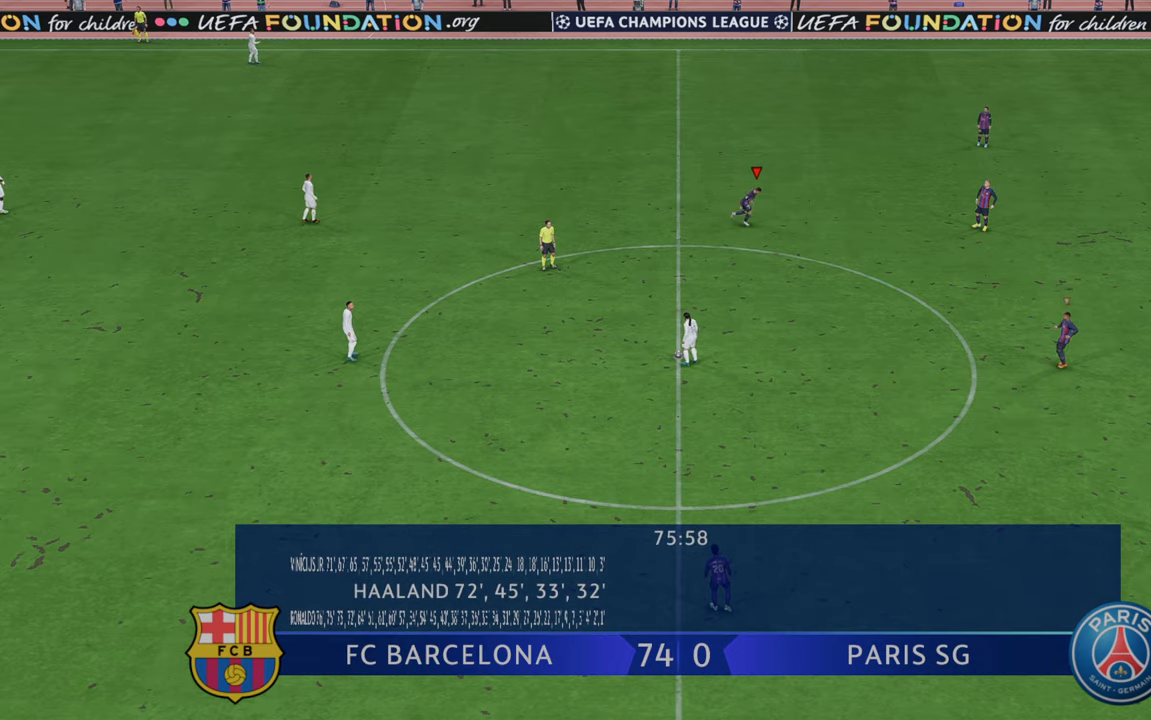
{"dt_ms": 500, "buttons": ["R2"], "left_stick": "down", "right_stick": "center", "events": []}
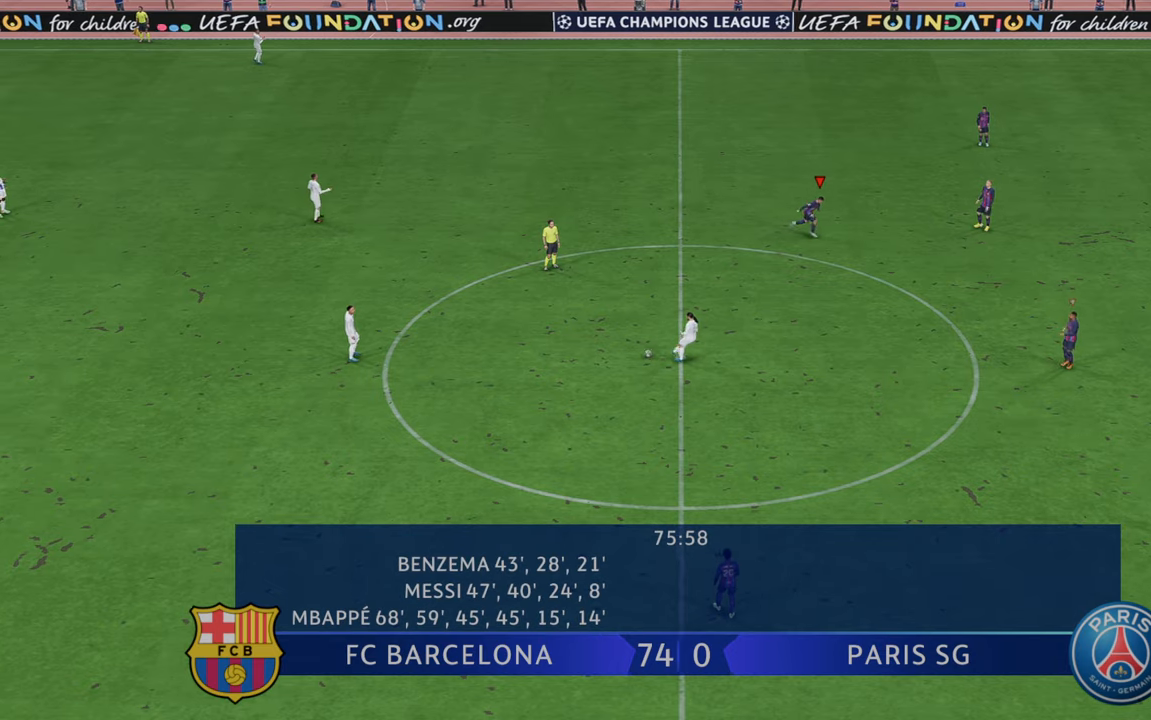
{"dt_ms": 500, "buttons": ["R2"], "left_stick": "down", "right_stick": "center", "events": []}
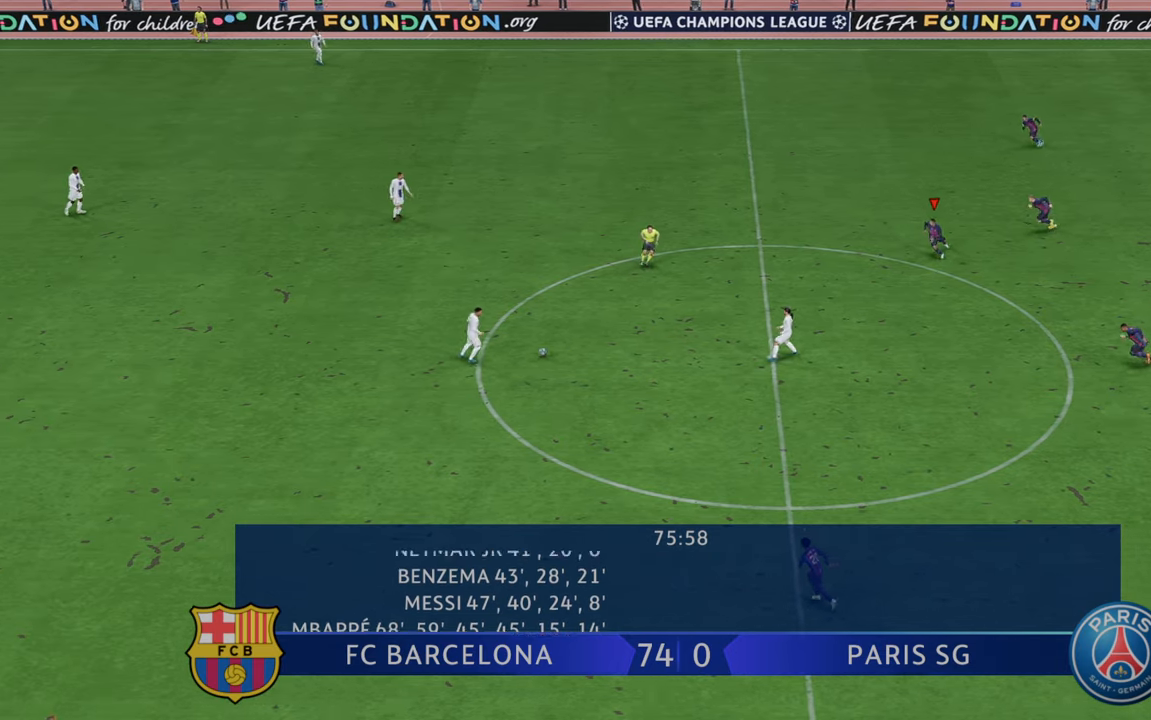
{"dt_ms": 500, "buttons": ["R2"], "left_stick": "down", "right_stick": "center", "events": []}
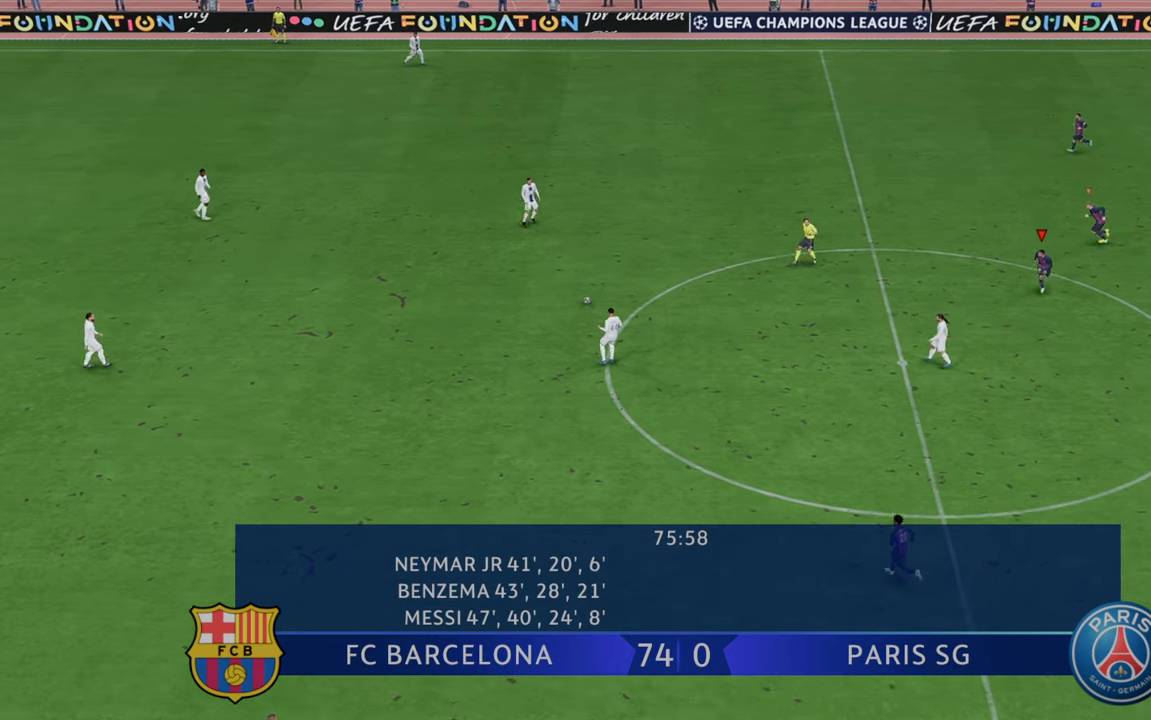
{"dt_ms": 500, "buttons": ["R2"], "left_stick": "down", "right_stick": "center", "events": []}
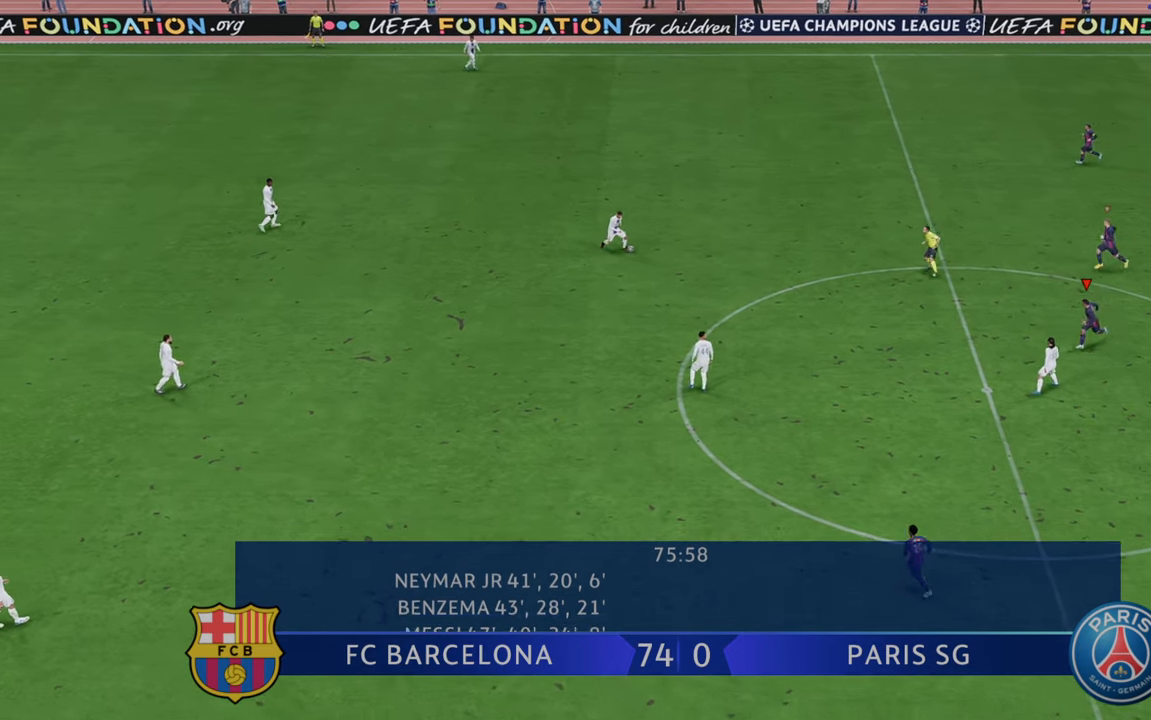
{"dt_ms": 500, "buttons": ["R2"], "left_stick": "center", "right_stick": "center"}
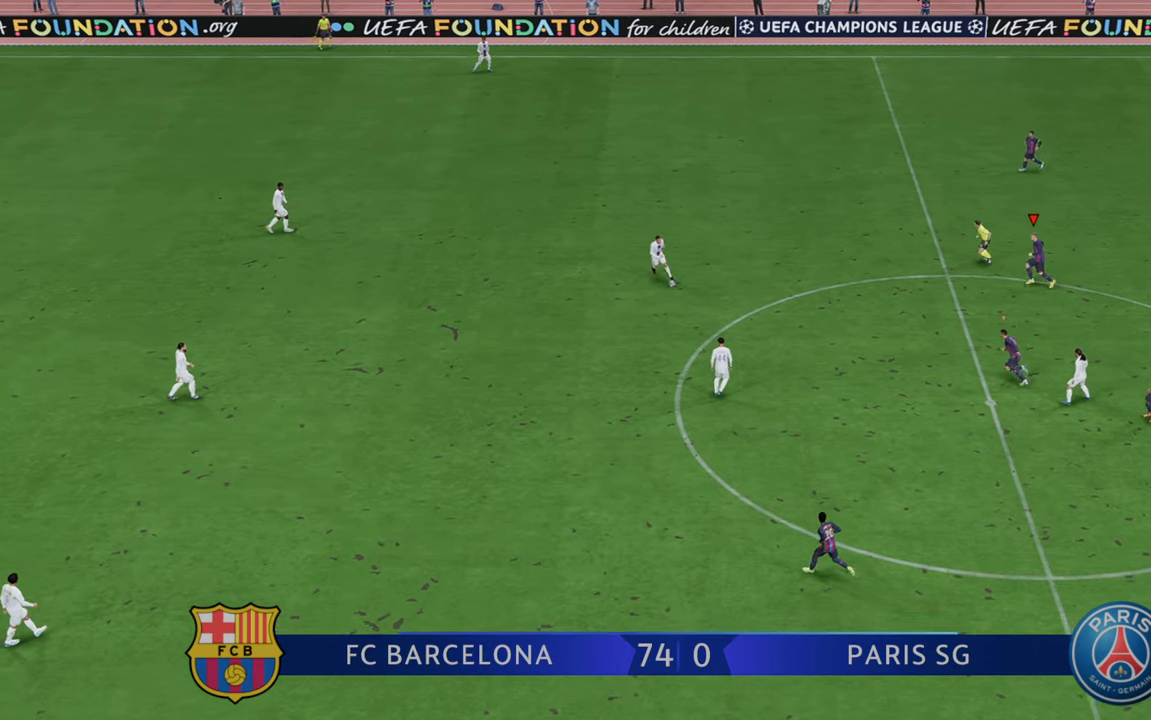
{"dt_ms": 500, "buttons": ["R2"], "left_stick": "up-right", "right_stick": "center", "events": [[67, "left_stick", "up-right"]]}
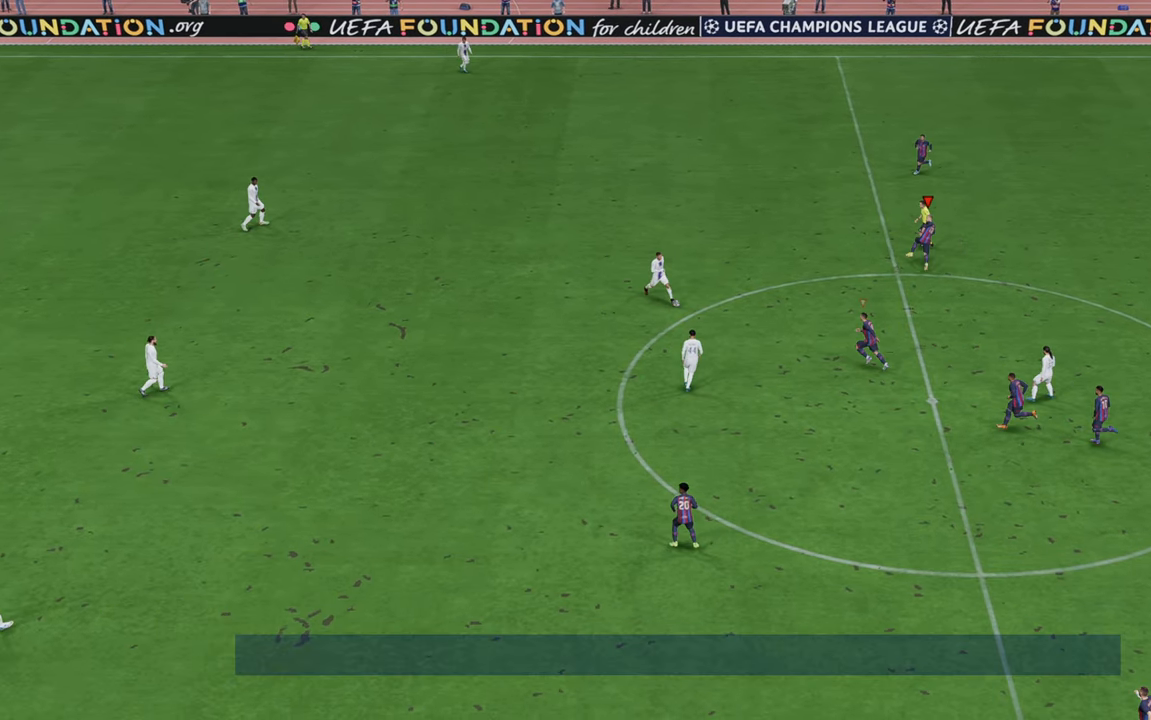
{"dt_ms": 500, "buttons": ["R2"], "left_stick": "down-right", "right_stick": "center", "events": [[150, "left_stick", "down-right"]]}
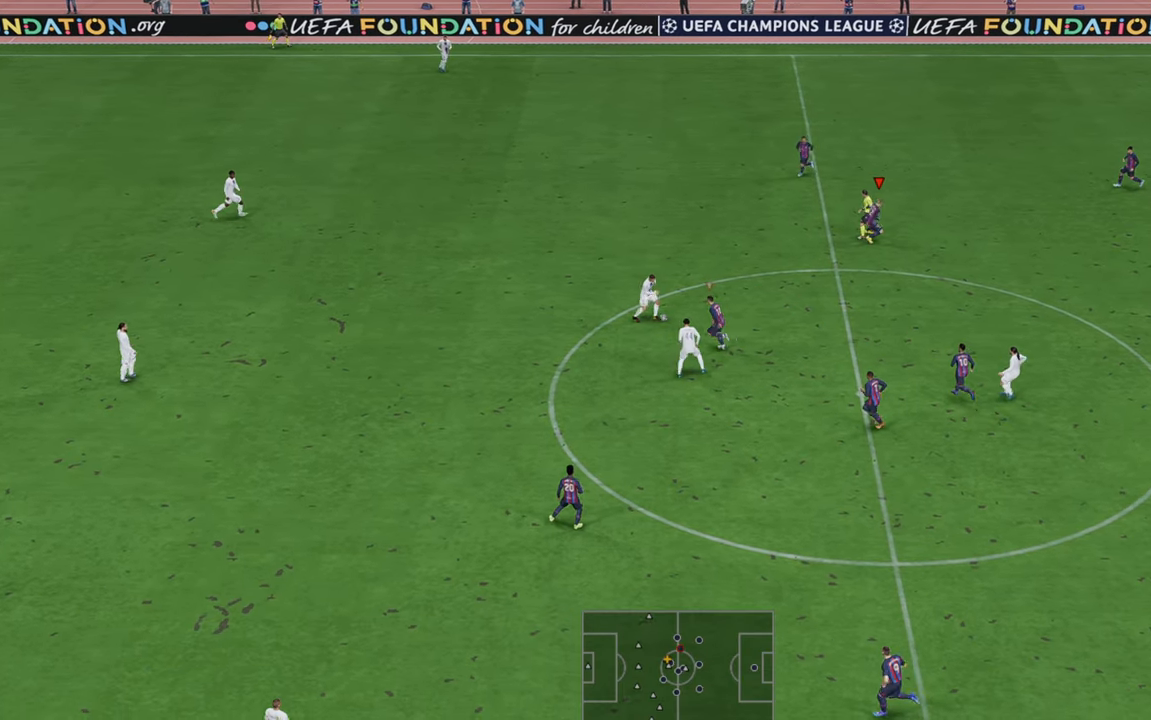
{"dt_ms": 500, "buttons": ["R2"], "left_stick": "right", "right_stick": "center", "events": [[117, "left_stick", "right"]]}
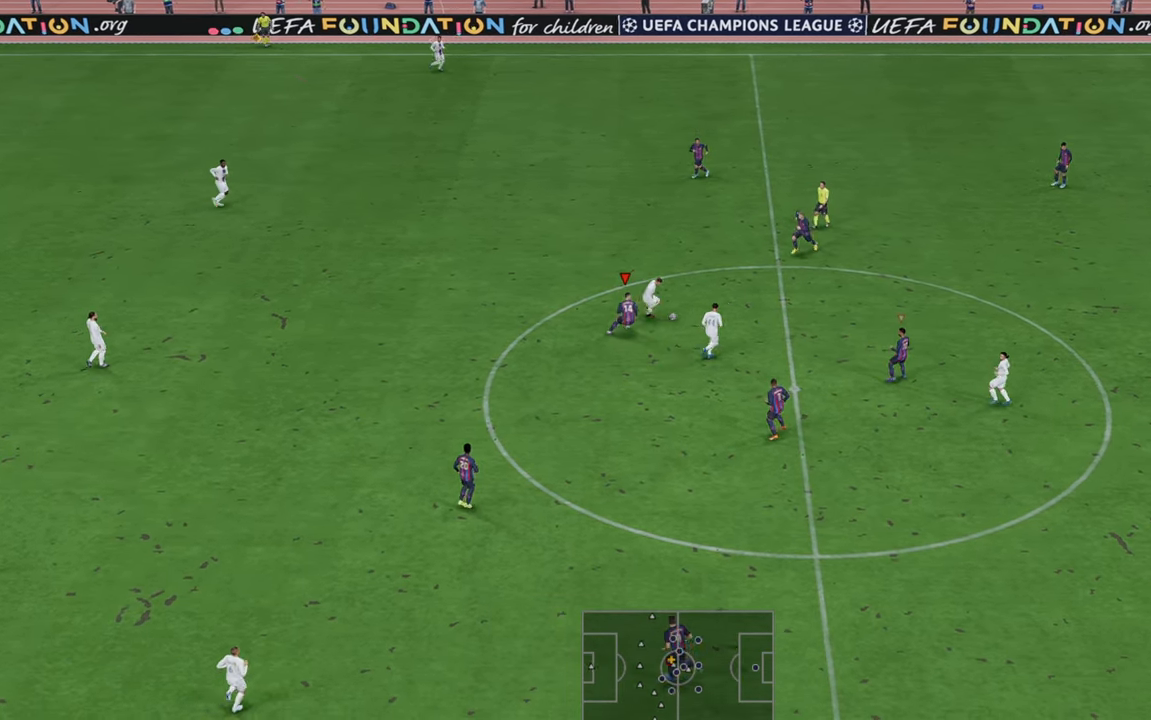
{"dt_ms": 500, "buttons": ["R2"], "left_stick": "right", "right_stick": "center", "events": []}
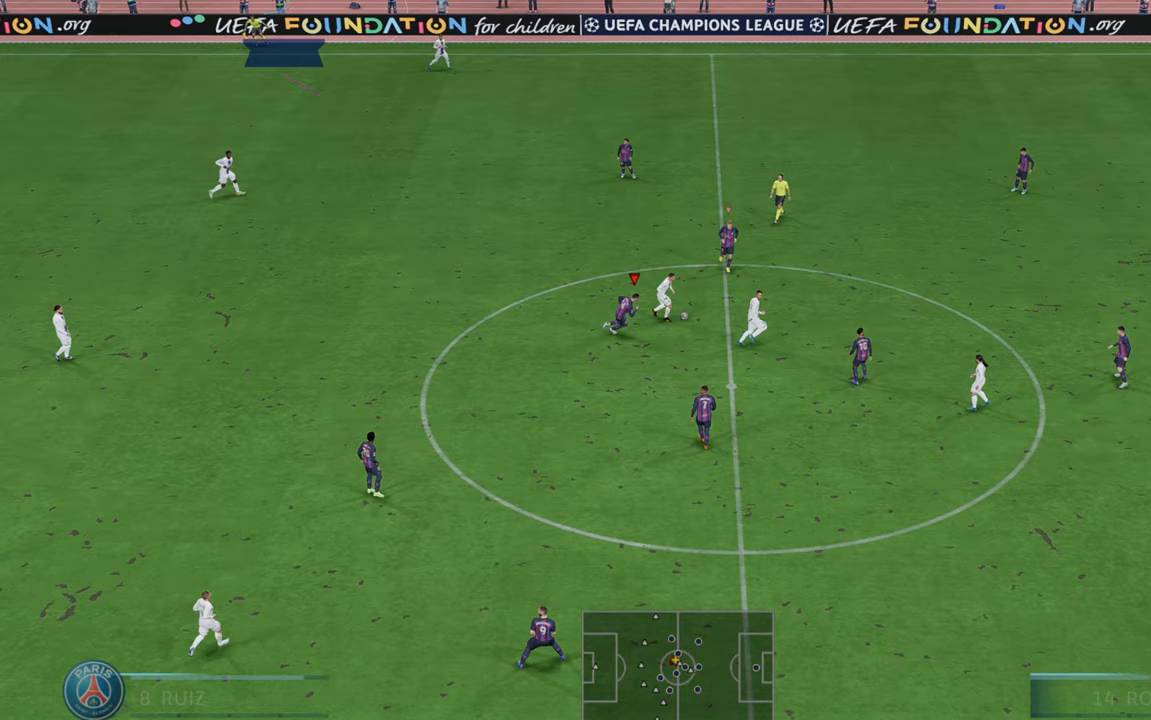
{"dt_ms": 500, "buttons": ["R2"], "left_stick": "right", "right_stick": "center", "events": []}
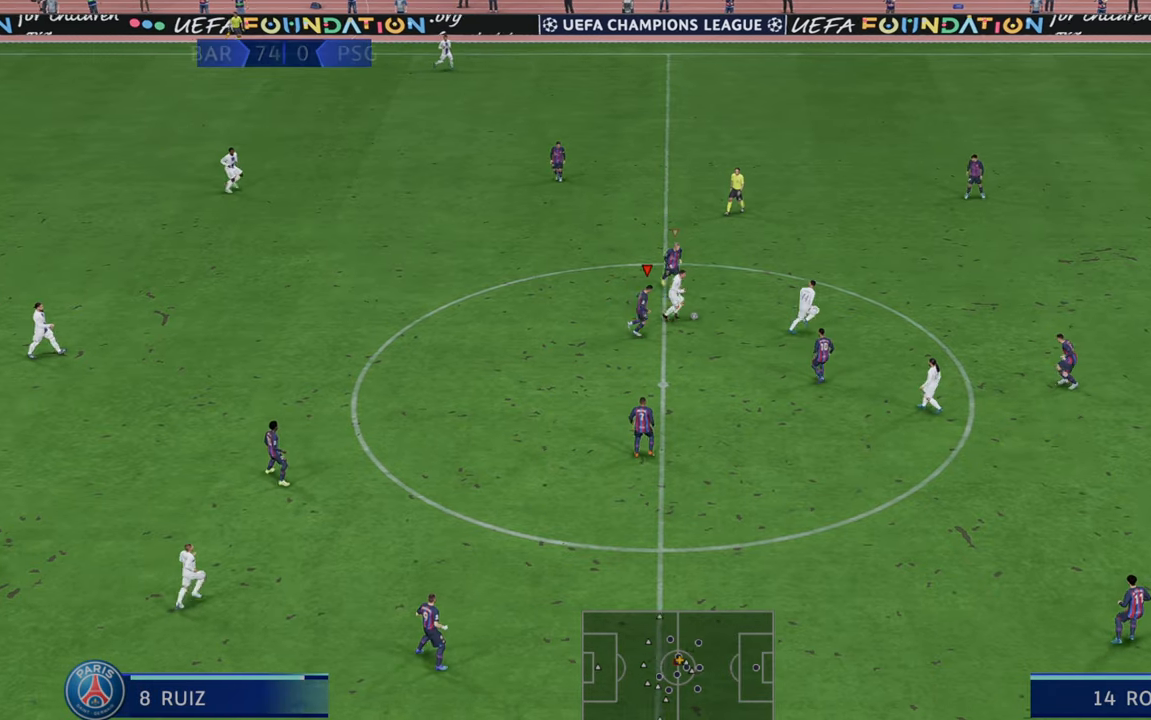
{"dt_ms": 500, "buttons": ["R2"], "left_stick": "right", "right_stick": "center", "events": []}
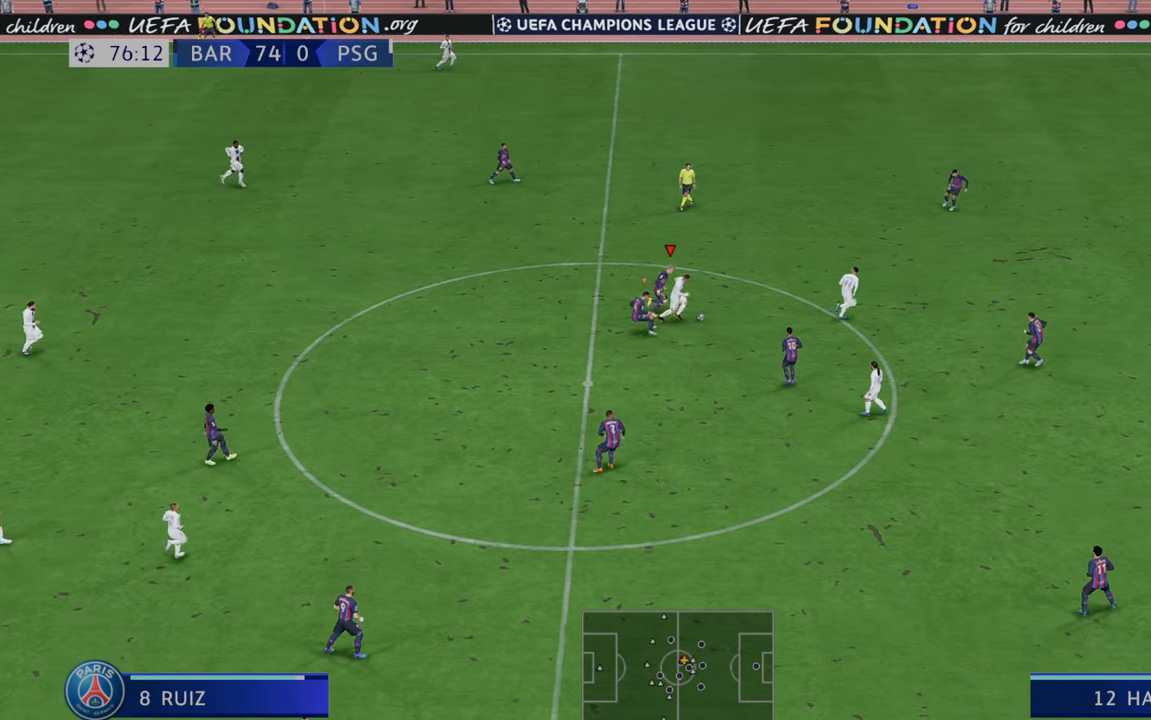
{"dt_ms": 500, "buttons": ["R2"], "left_stick": "right", "right_stick": "center", "events": []}
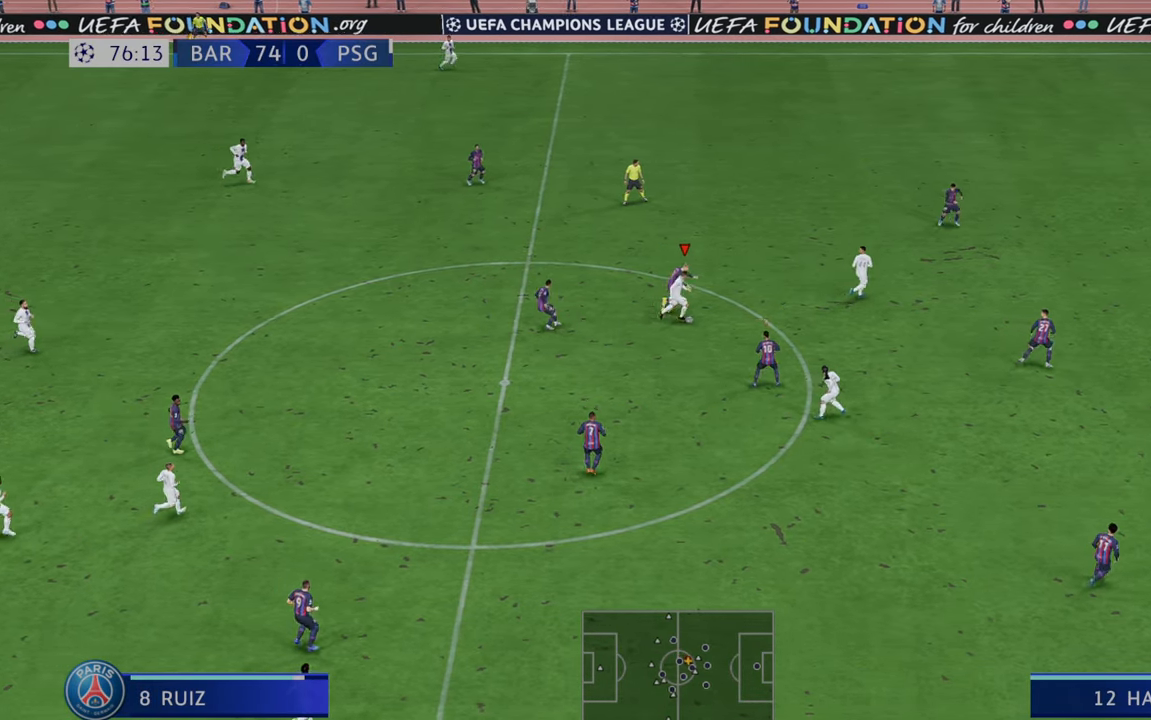
{"dt_ms": 500, "buttons": ["R2"], "left_stick": "down-right", "right_stick": "center", "events": [[117, "left_stick", "down-right"]]}
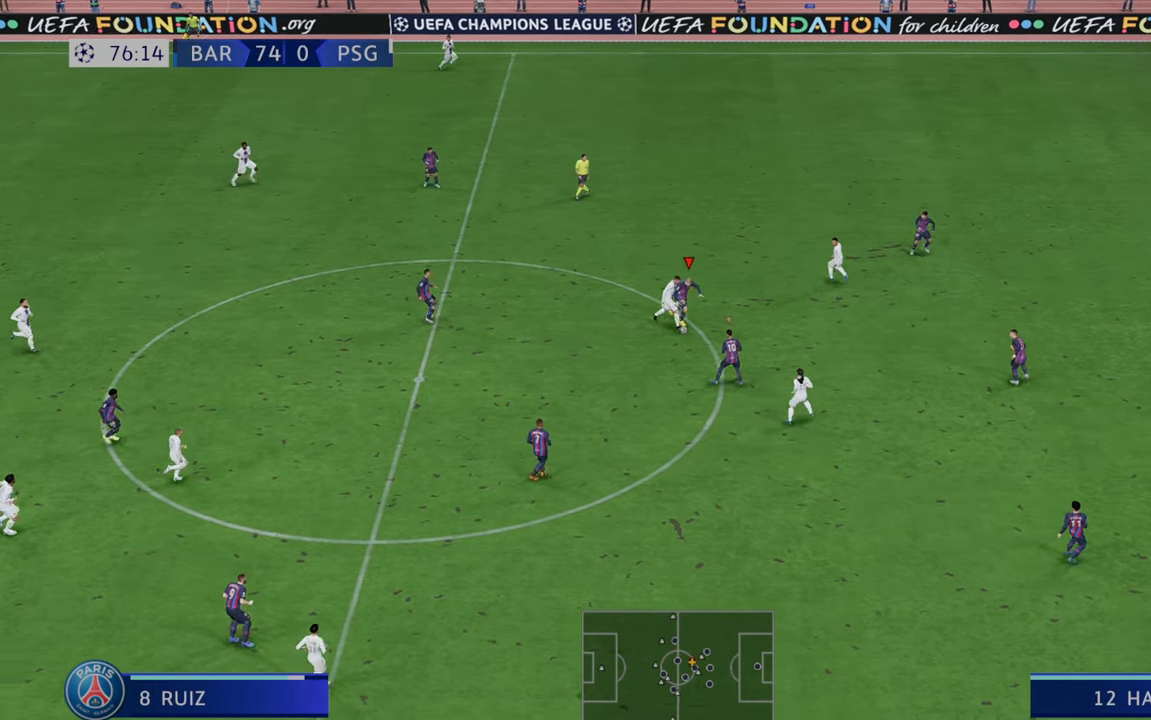
{"dt_ms": 500, "buttons": ["A", "R2"], "left_stick": "down-right", "right_stick": "center", "events": [[500, "A", "down"]]}
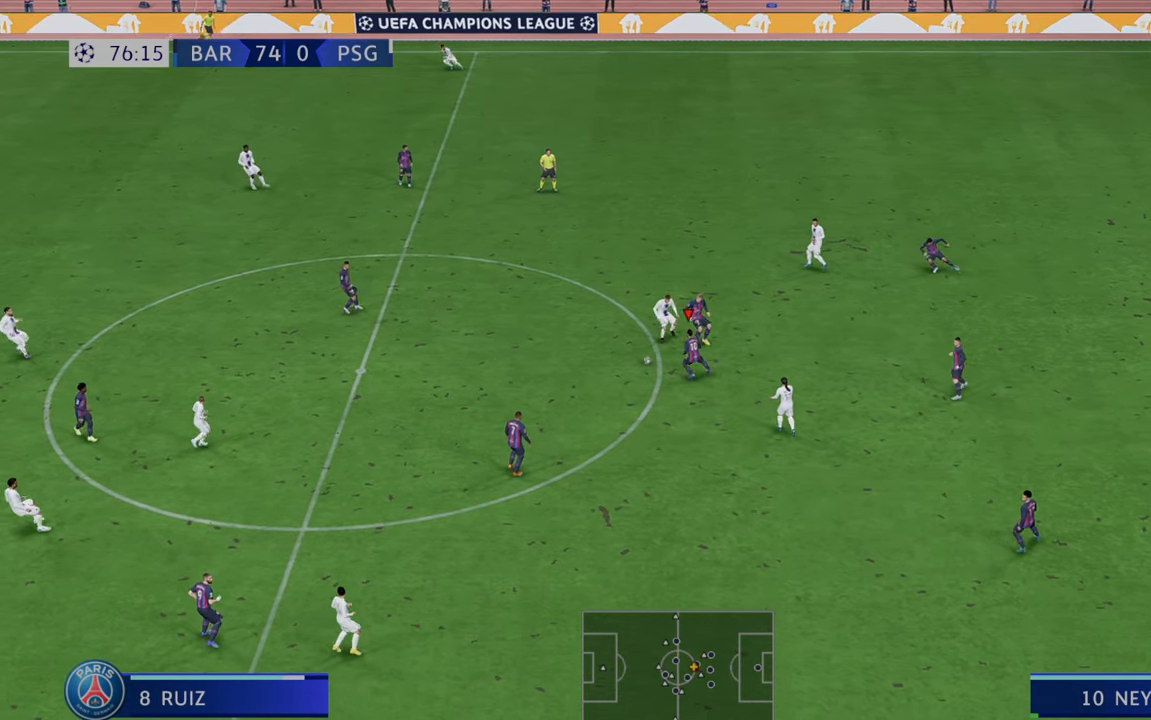
{"dt_ms": 1000, "buttons": ["A", "R2"], "left_stick": "down", "right_stick": "center"}
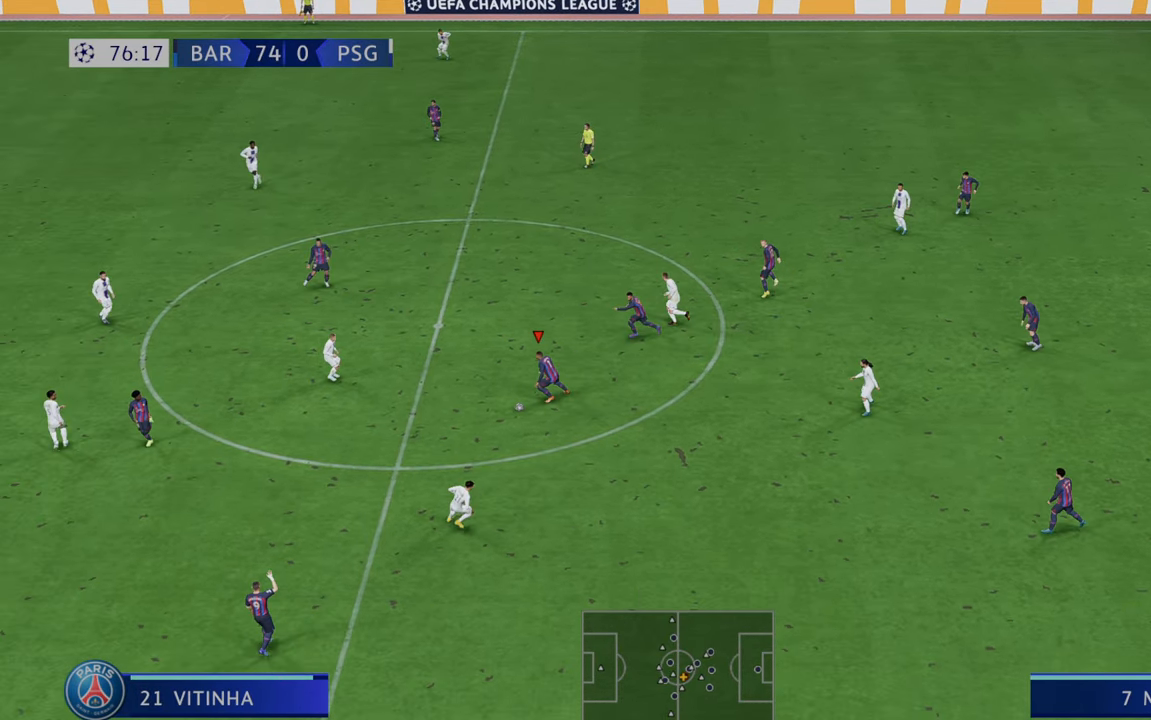
{"dt_ms": 500, "buttons": ["R2"], "left_stick": "center", "right_stick": "center", "events": [[50, "left_stick", "center"], [117, "A", "up"]]}
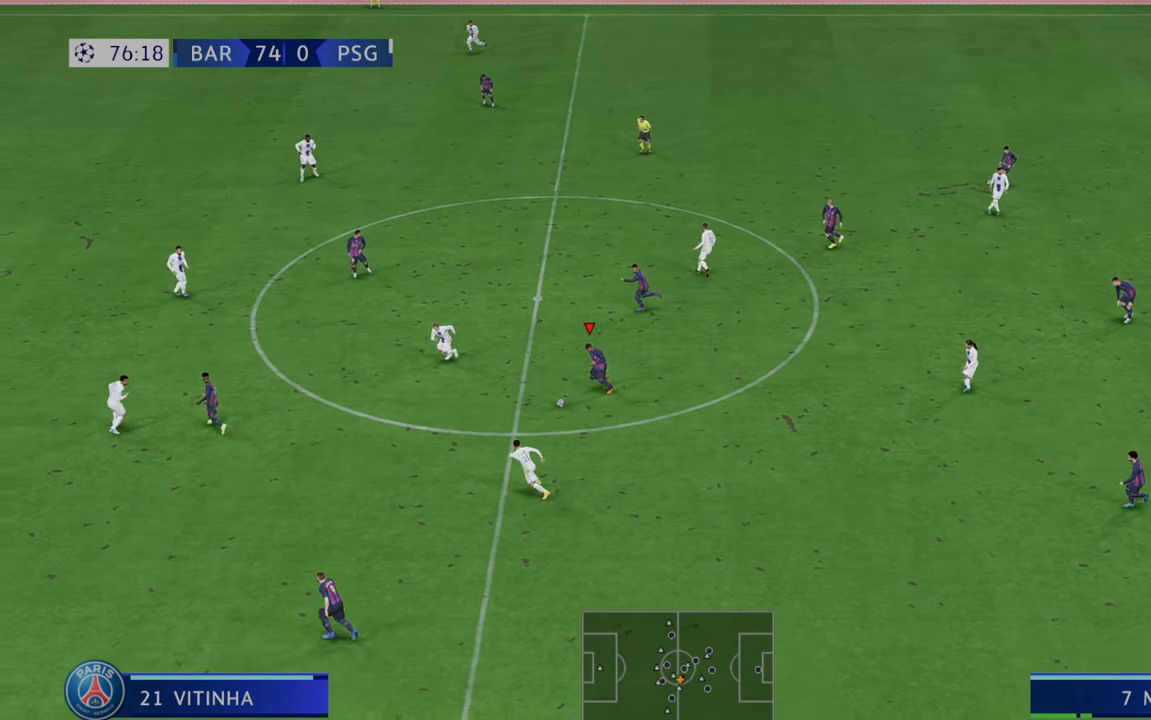
{"dt_ms": 500, "buttons": ["R2"], "left_stick": "center", "right_stick": "center", "events": []}
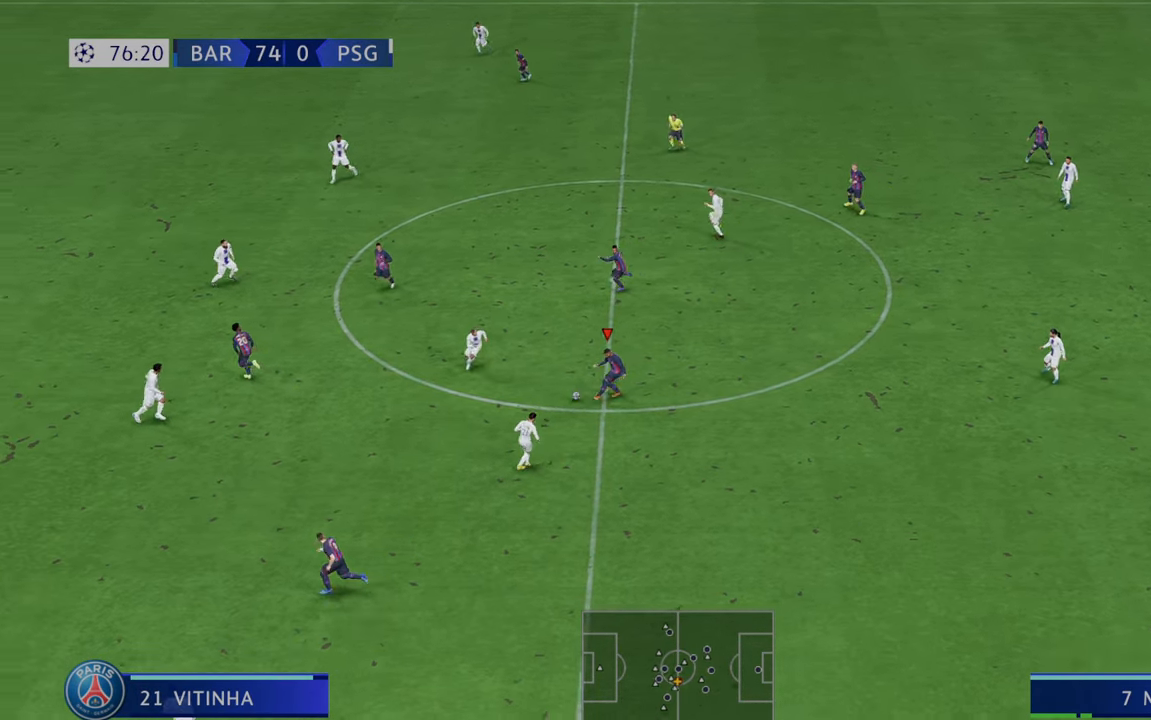
{"dt_ms": 500, "buttons": ["R2"], "left_stick": "down", "right_stick": "center", "events": [[233, "left_stick", "down"]]}
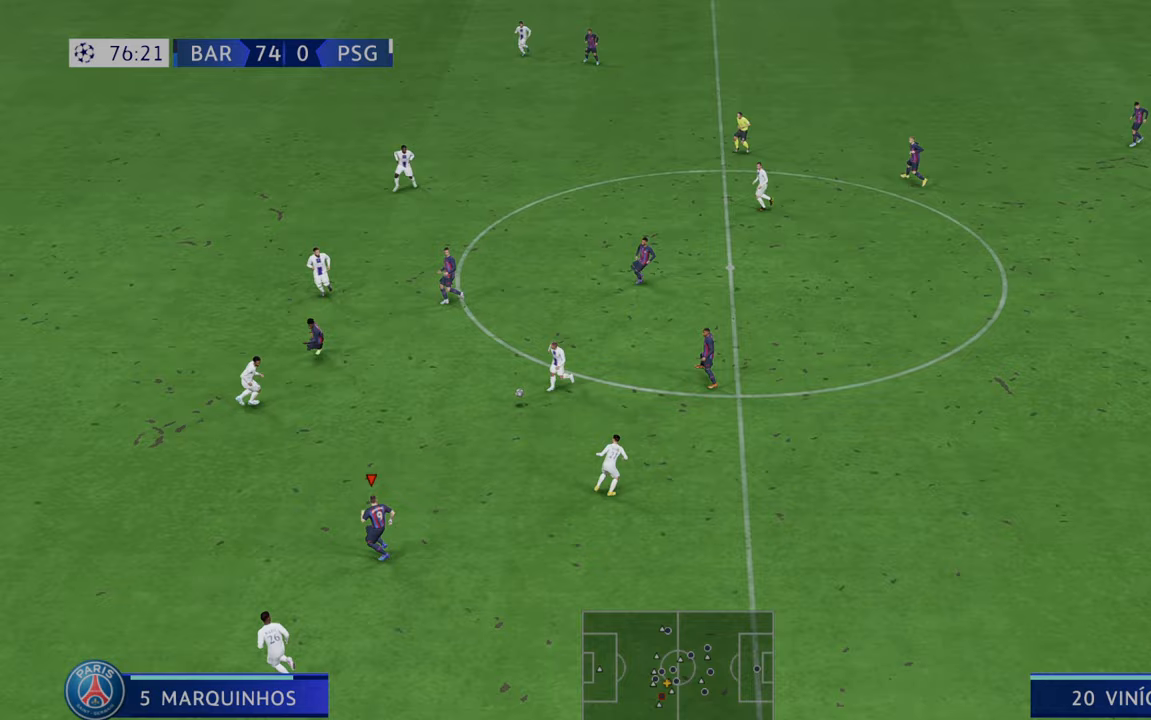
{"dt_ms": 500, "buttons": ["R2"], "left_stick": "right", "right_stick": "center", "events": [[33, "A", "down"], [133, "A", "up"], [450, "left_stick", "right"]]}
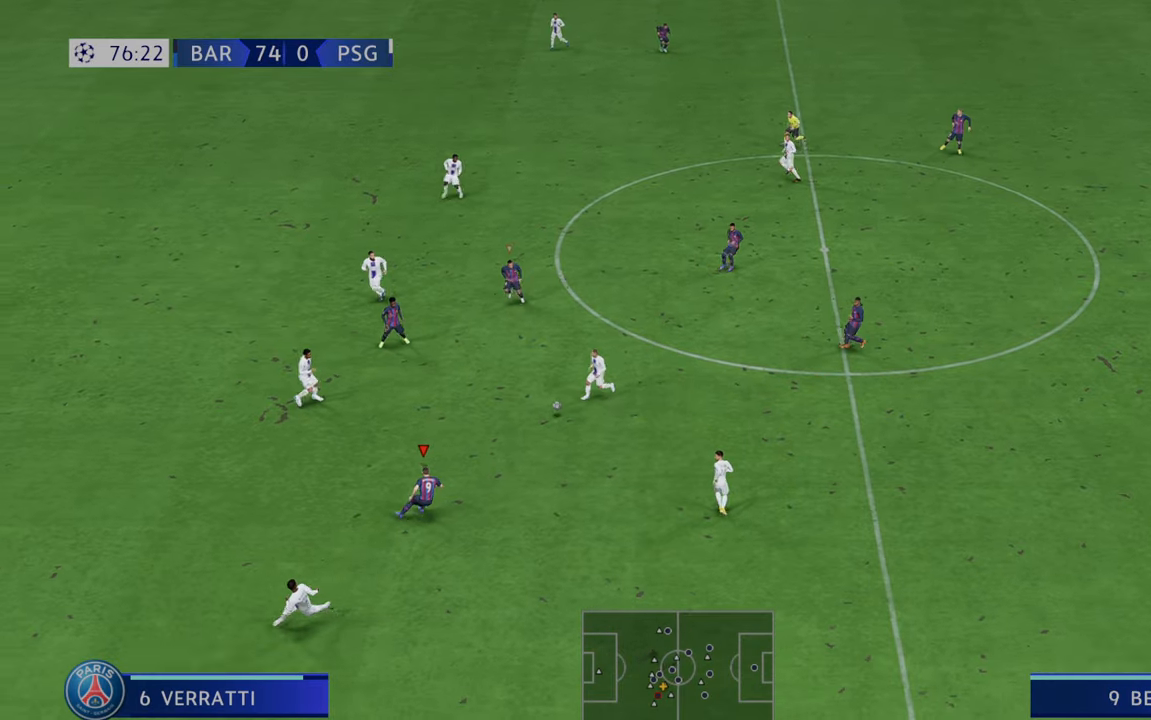
{"dt_ms": 500, "buttons": ["R2"], "left_stick": "up-right", "right_stick": "center", "events": [[117, "left_stick", "up-right"]]}
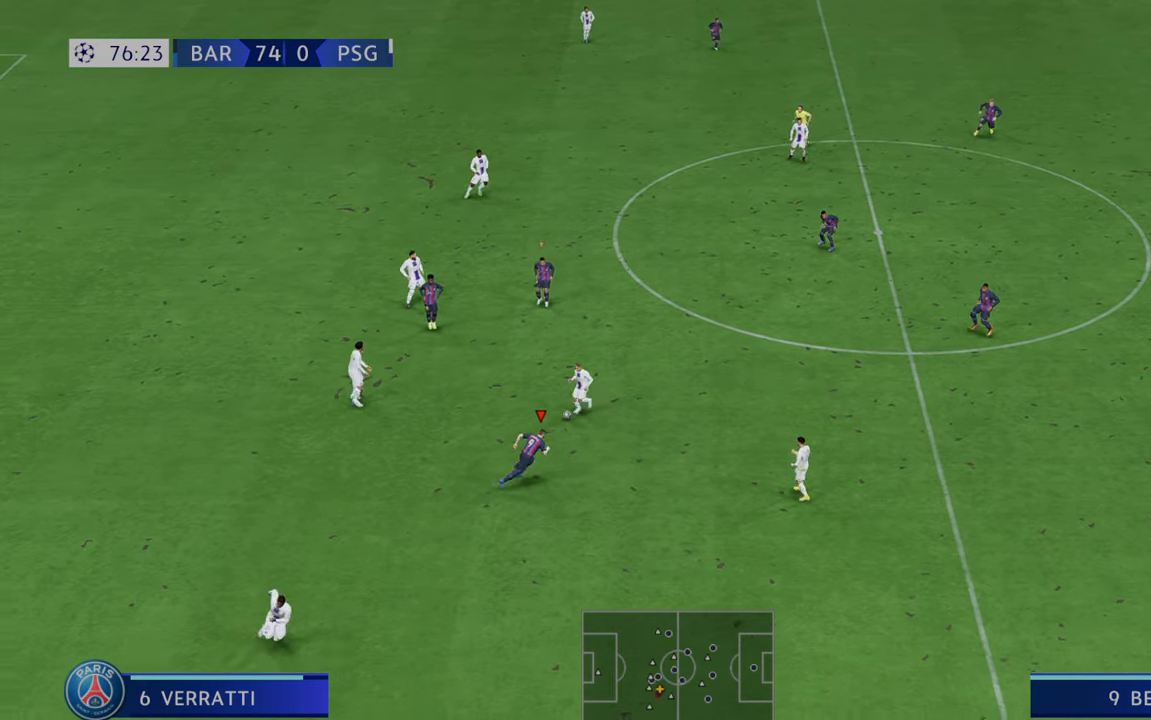
{"dt_ms": 500, "buttons": ["R2"], "left_stick": "down", "right_stick": "center", "events": [[217, "left_stick", "center"], [283, "left_stick", "down"]]}